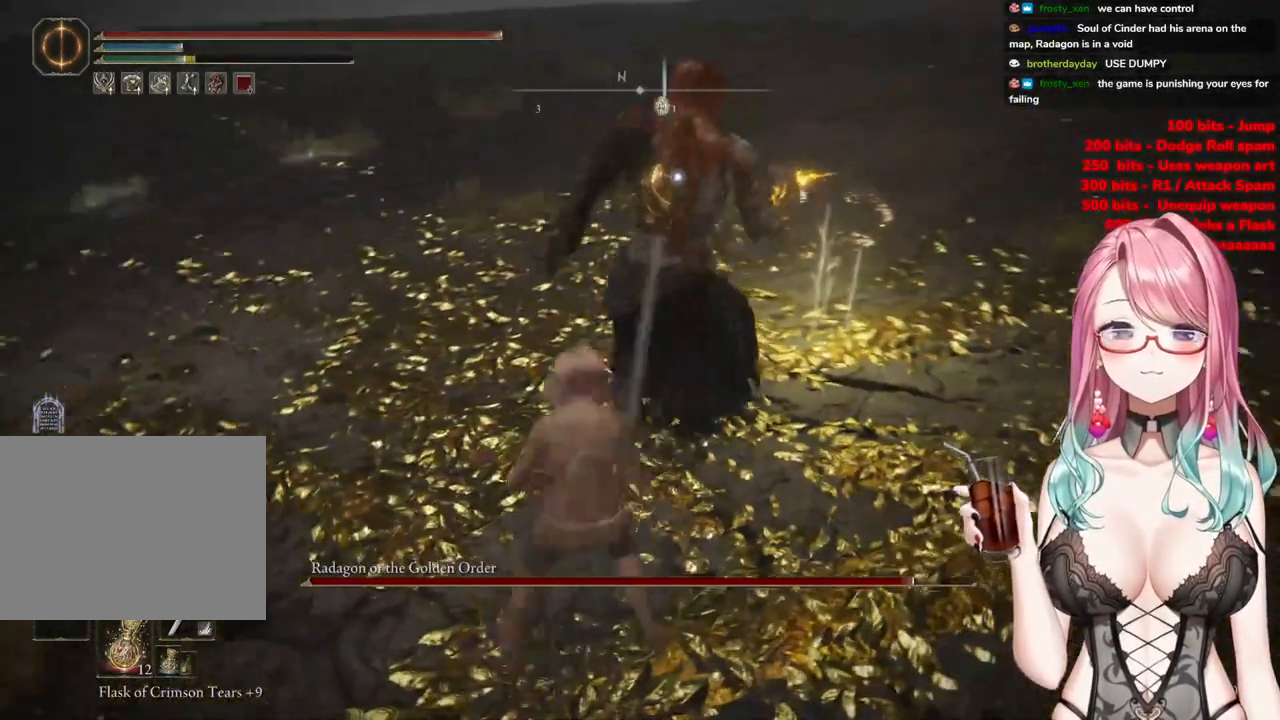
Gameplay with a controller (PlayStation layout); each line is a JSON object with the inputs held at the frame after it. "events" lists button and stick changes between this image and that frame as [ms after this image, input, new state], when the widget could be followed in between.
{"buttons": [], "left_stick": "up-left", "right_stick": "center", "events": []}
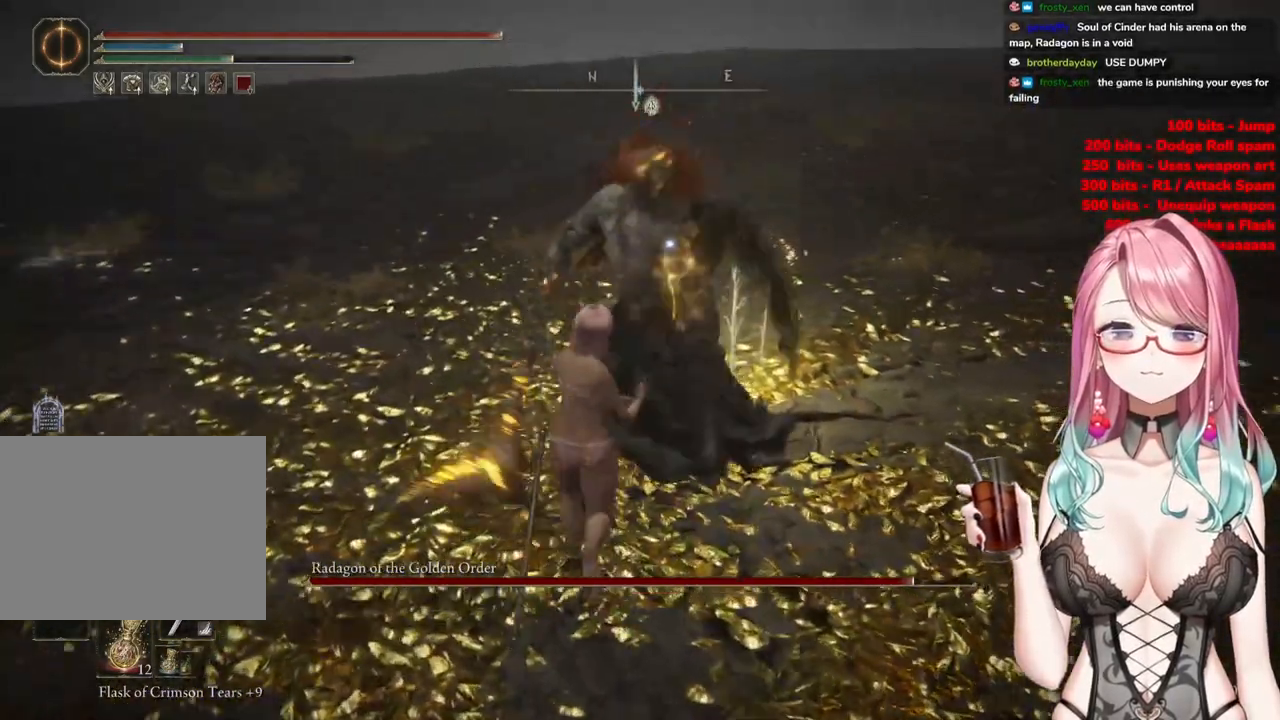
{"buttons": [], "left_stick": "up-left", "right_stick": "center", "events": []}
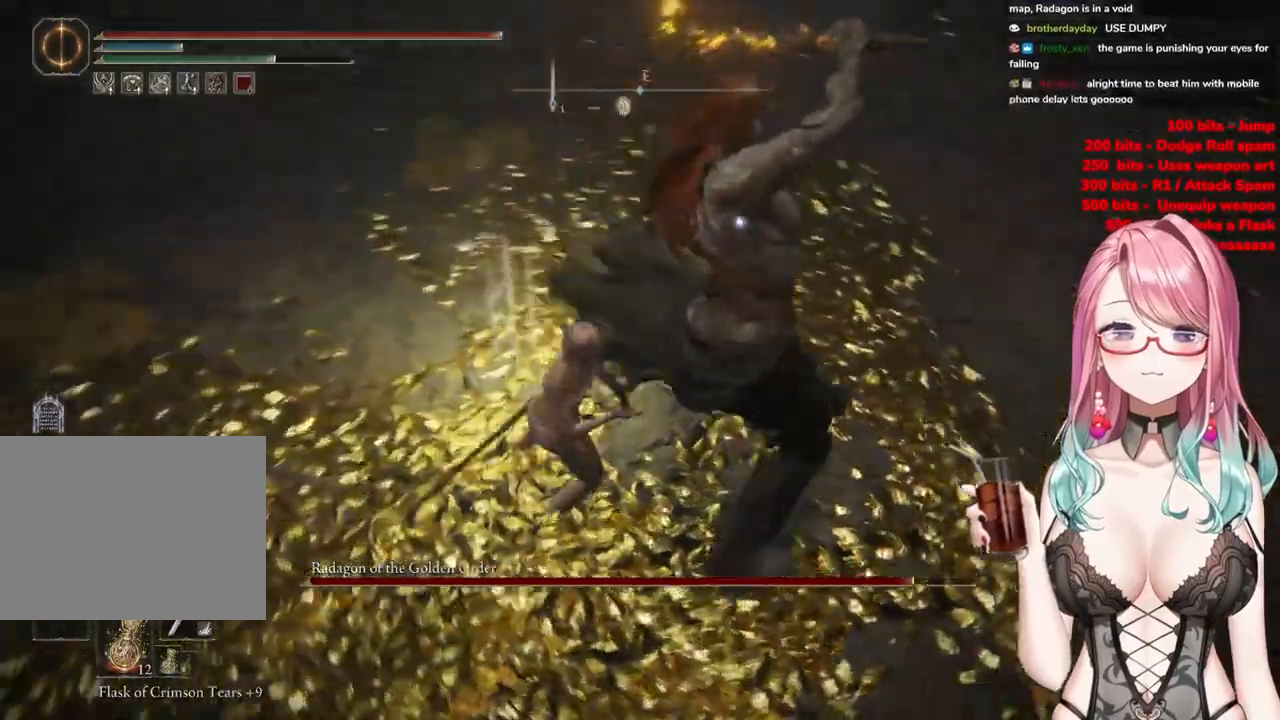
{"buttons": [], "left_stick": "up", "right_stick": "center", "events": [[100, "left_stick", "up"], [234, "CIRCLE", "down"], [334, "CIRCLE", "up"]]}
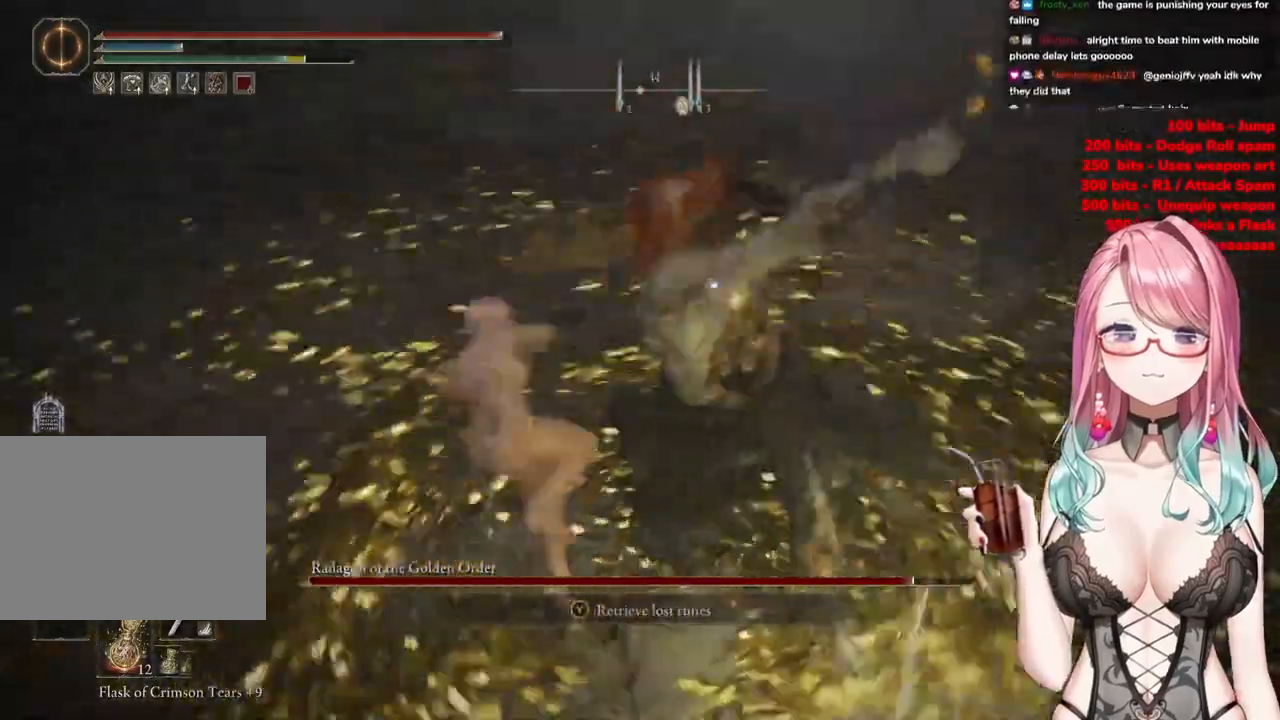
{"buttons": [], "left_stick": "up", "right_stick": "center", "events": []}
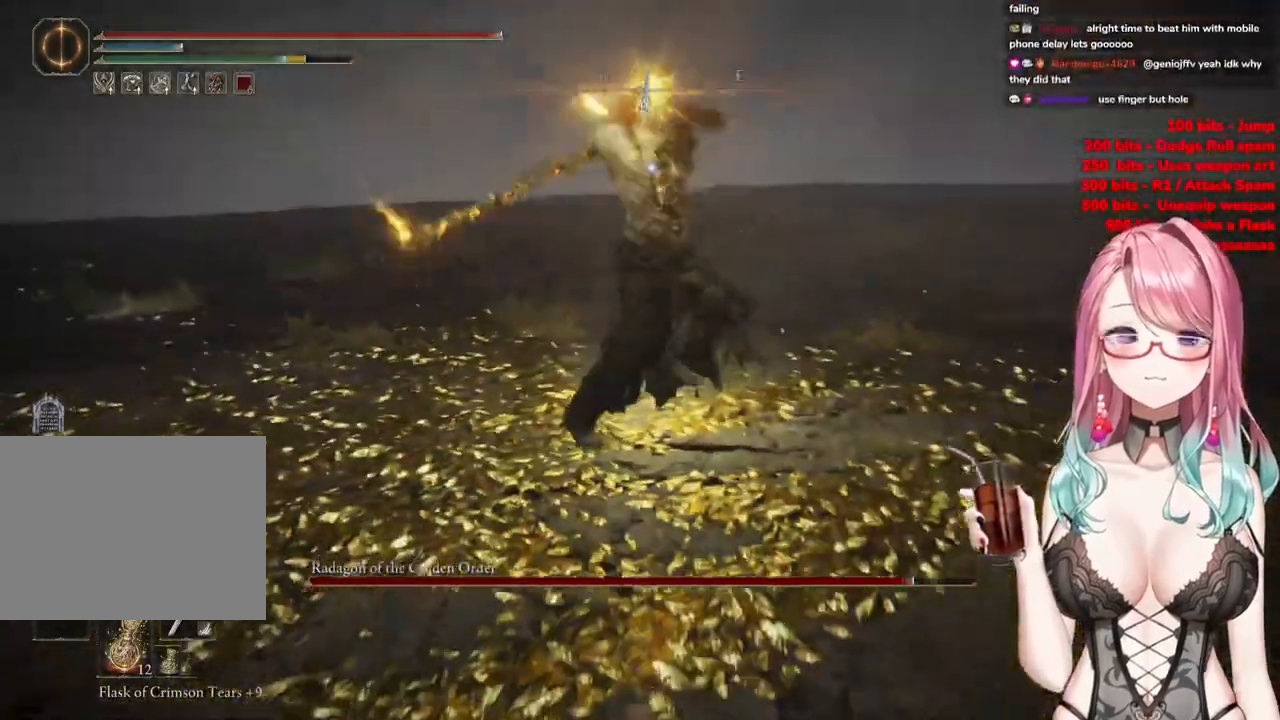
{"buttons": [], "left_stick": "up", "right_stick": "center", "events": [[350, "CIRCLE", "down"], [450, "CIRCLE", "up"]]}
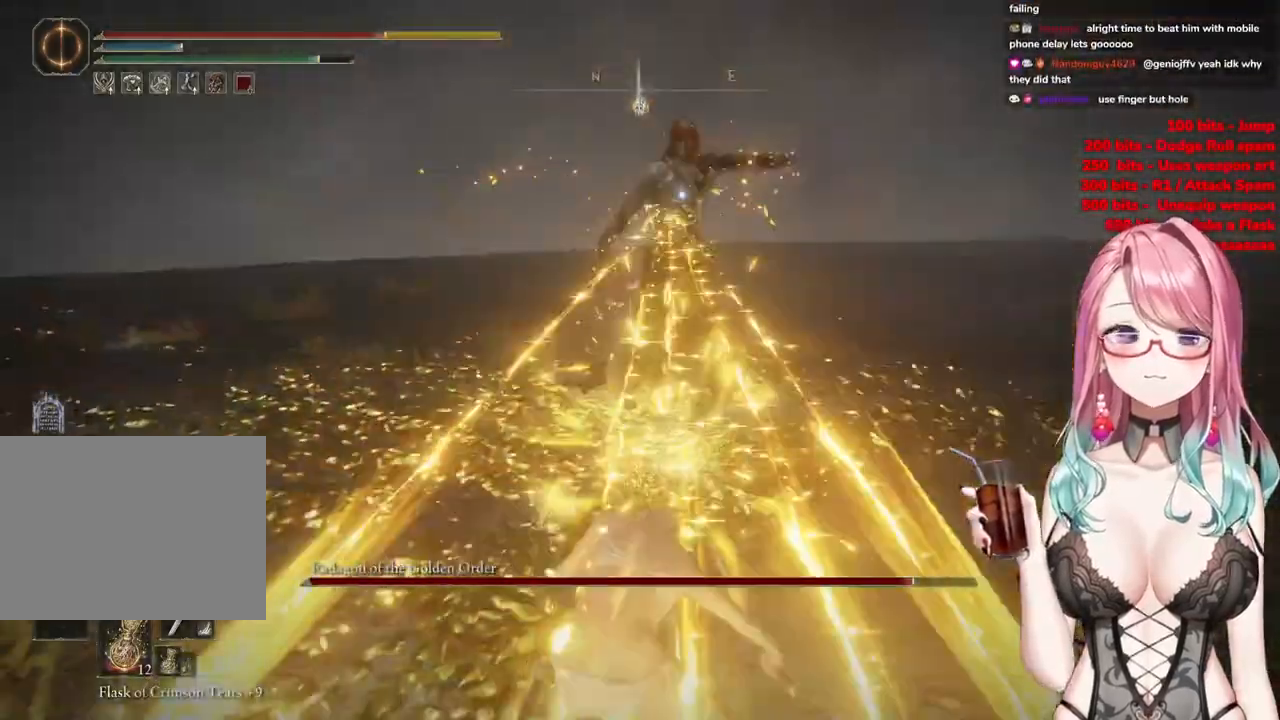
{"buttons": [], "left_stick": "up", "right_stick": "center", "events": [[200, "CIRCLE", "down"], [266, "CIRCLE", "up"]]}
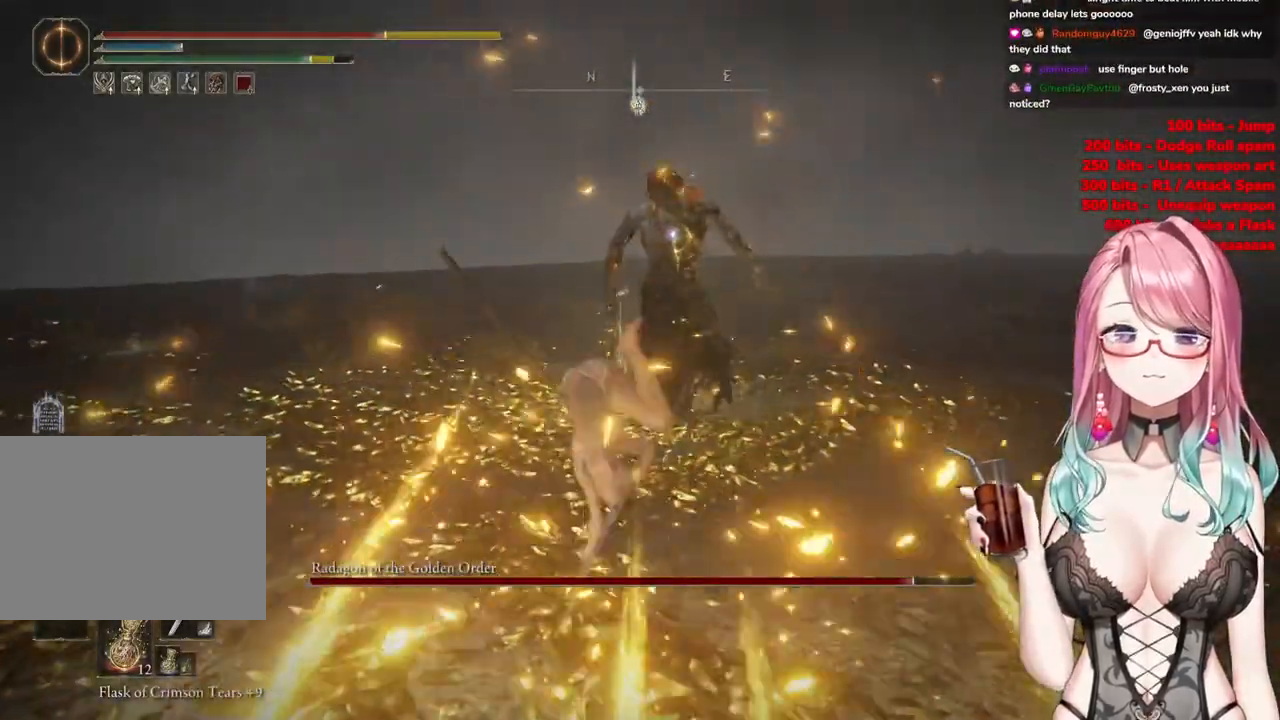
{"buttons": [], "left_stick": "up", "right_stick": "center", "events": [[367, "CIRCLE", "down"], [467, "CIRCLE", "up"]]}
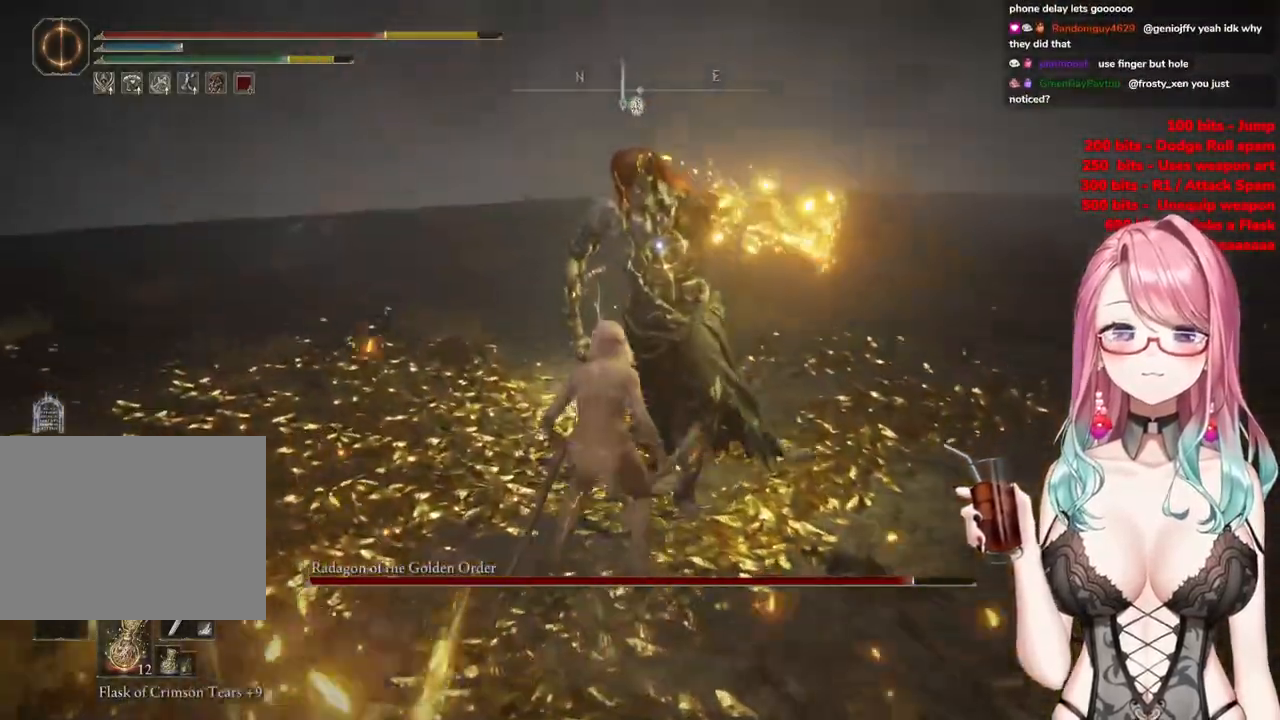
{"buttons": [], "left_stick": "up", "right_stick": "center", "events": []}
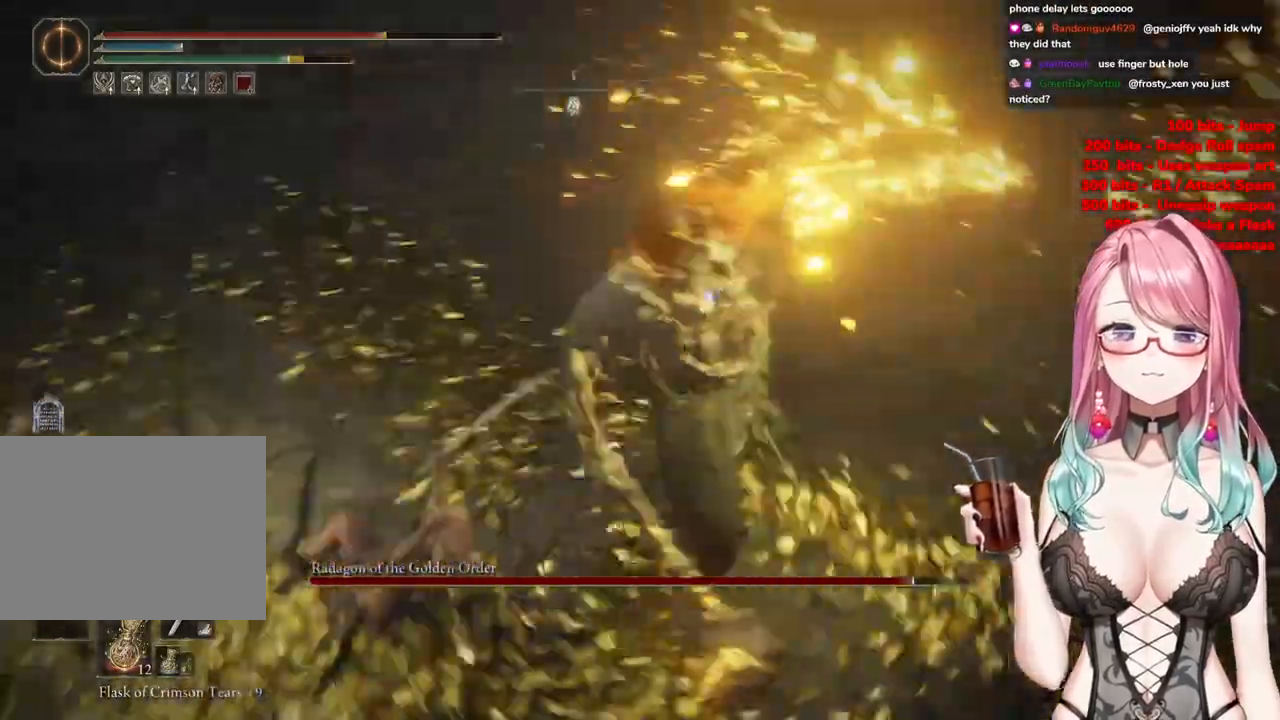
{"buttons": ["CIRCLE"], "left_stick": "up", "right_stick": "center", "events": [[484, "CIRCLE", "down"]]}
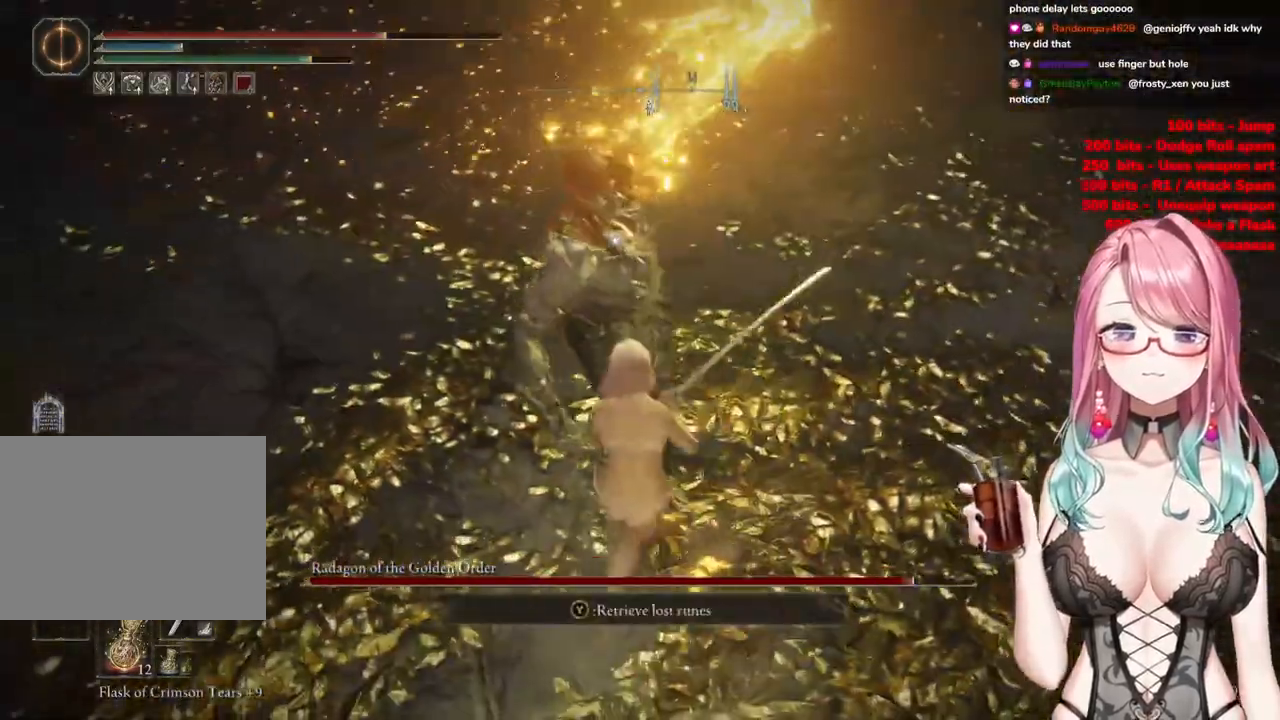
{"buttons": [], "left_stick": "up", "right_stick": "center", "events": [[66, "CIRCLE", "up"]]}
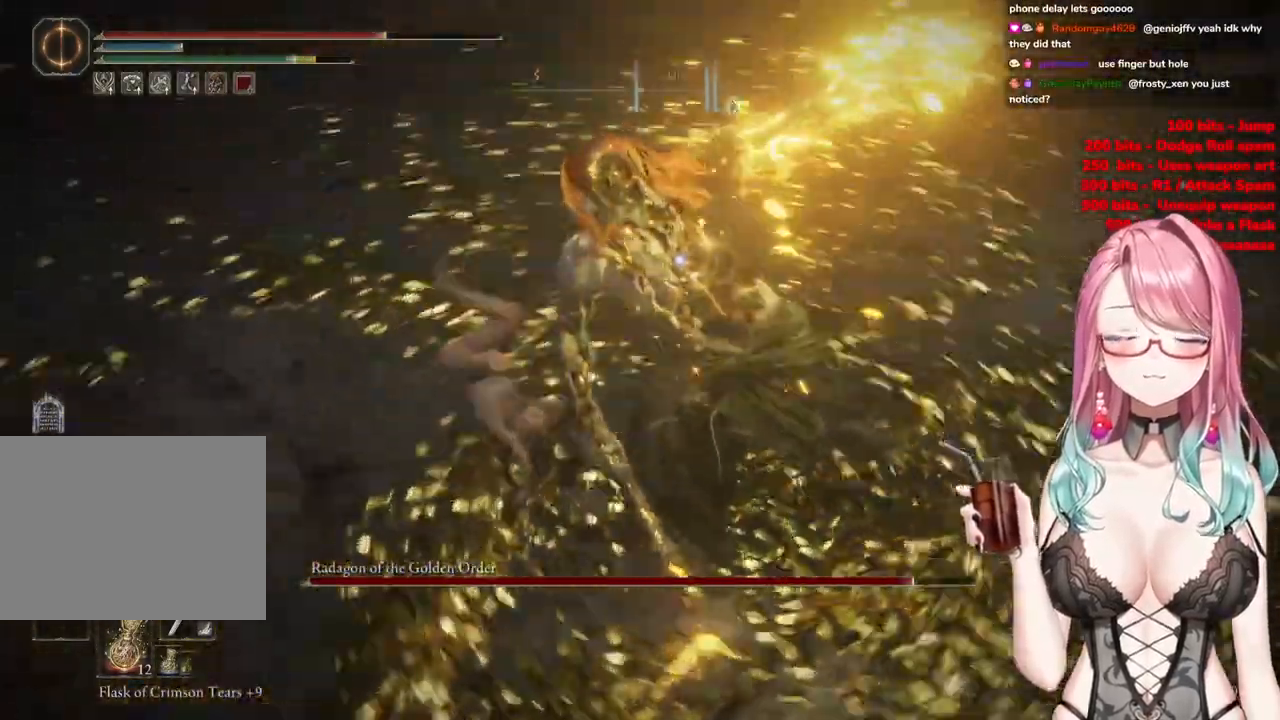
{"buttons": [], "left_stick": "up", "right_stick": "center", "events": [[284, "CIRCLE", "down"], [350, "CIRCLE", "up"]]}
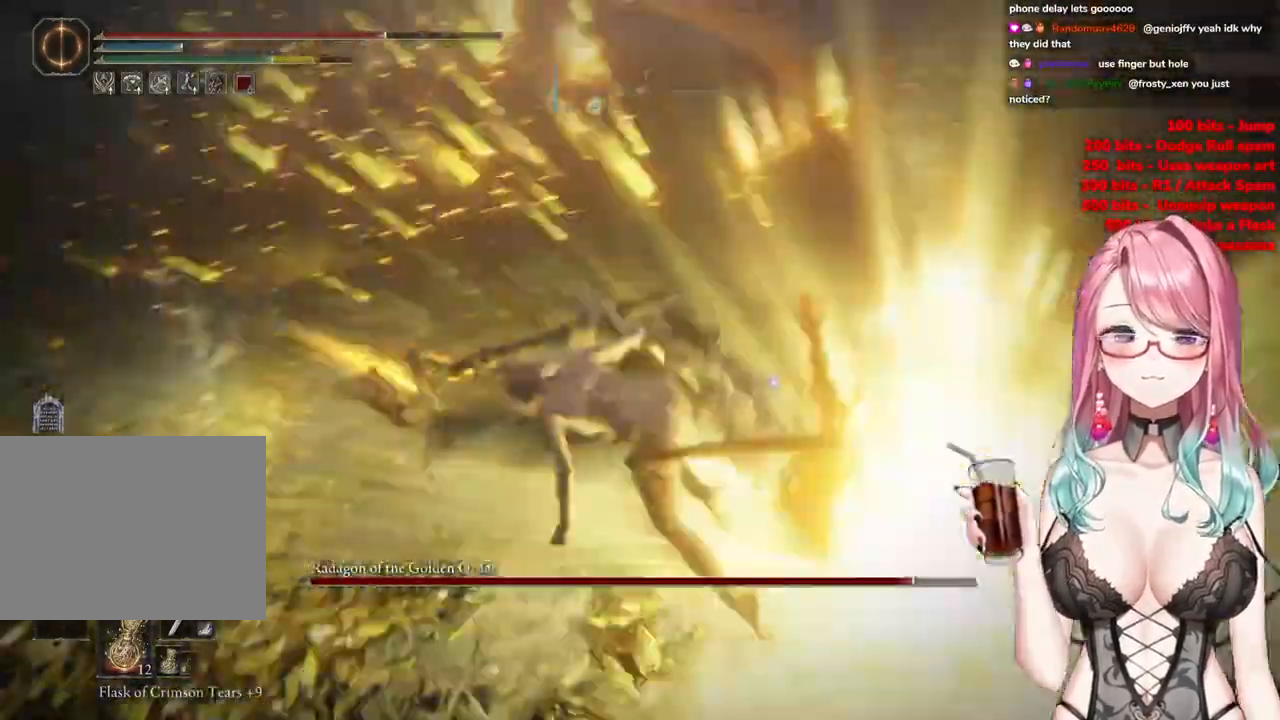
{"buttons": [], "left_stick": "up", "right_stick": "center", "events": []}
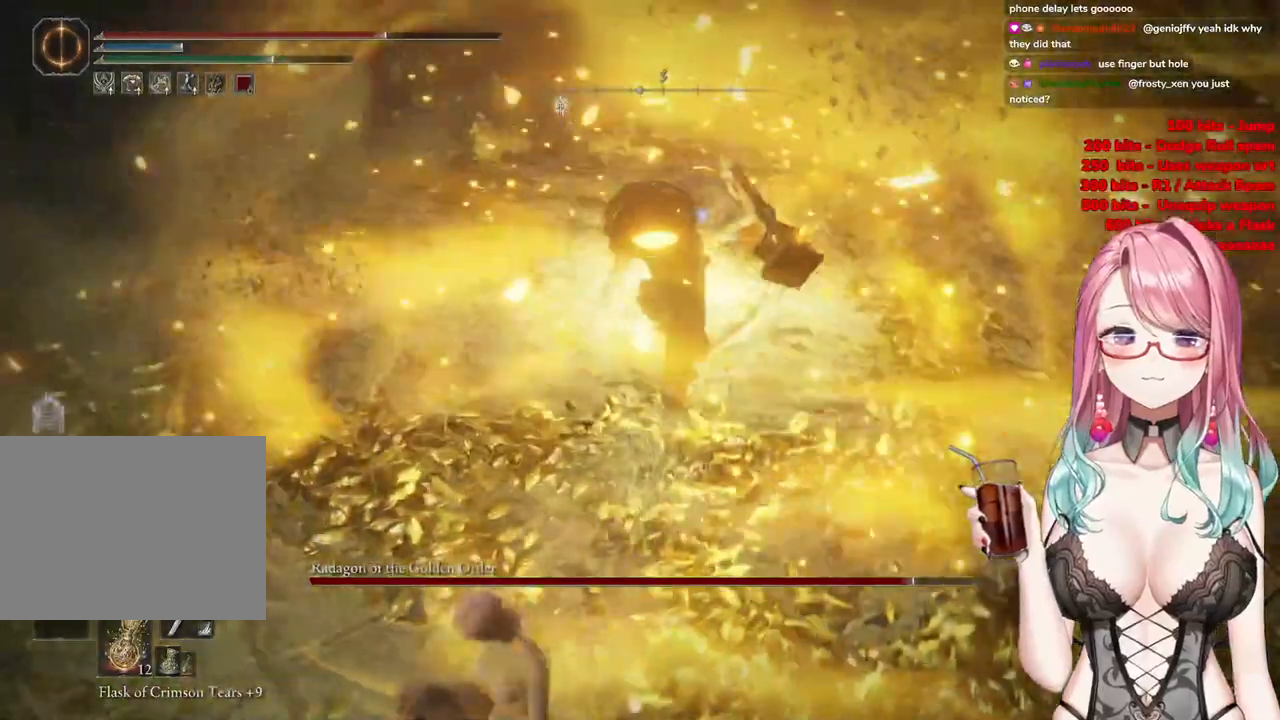
{"buttons": ["R2"], "left_stick": "up", "right_stick": "center", "events": [[267, "CROSS", "down"], [400, "CROSS", "up"], [434, "R2", "down"]]}
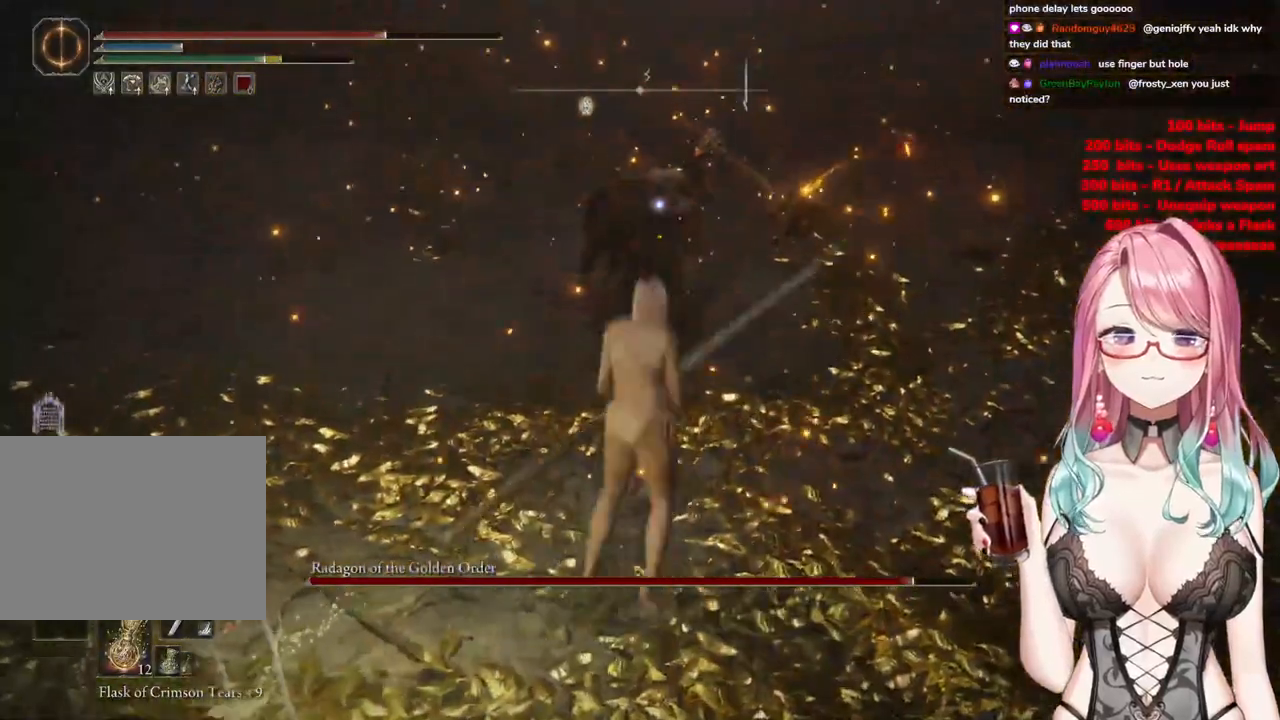
{"buttons": [], "left_stick": "up-left", "right_stick": "center", "events": [[100, "R2", "up"], [200, "left_stick", "up-left"]]}
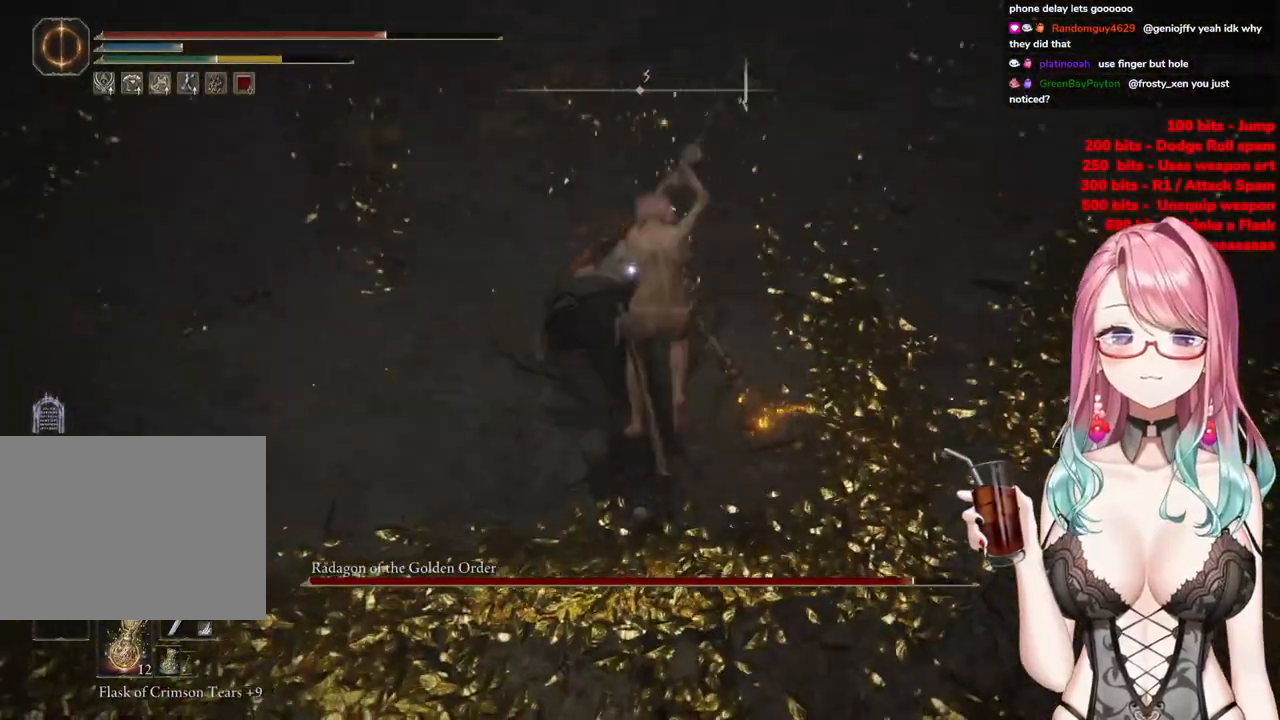
{"buttons": [], "left_stick": "center", "right_stick": "center", "events": [[150, "left_stick", "center"], [317, "R1", "down"], [417, "R1", "up"]]}
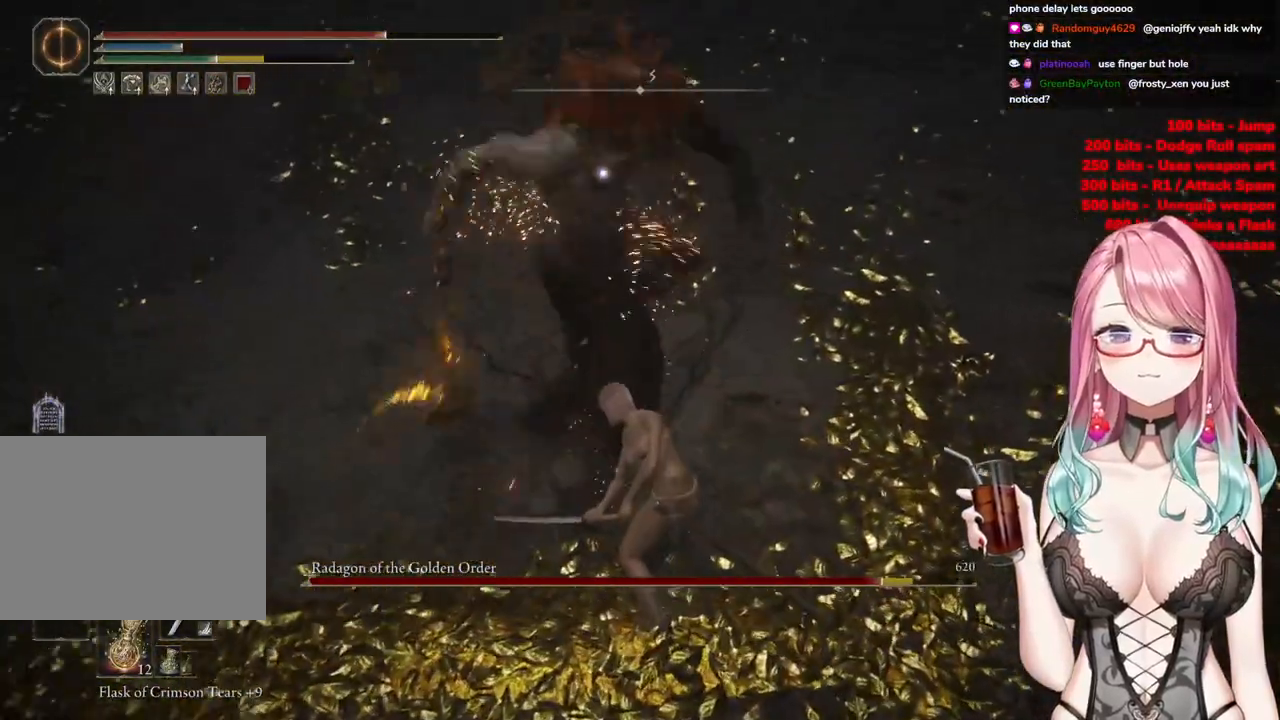
{"buttons": [], "left_stick": "up-left", "right_stick": "center", "events": [[350, "left_stick", "up-left"]]}
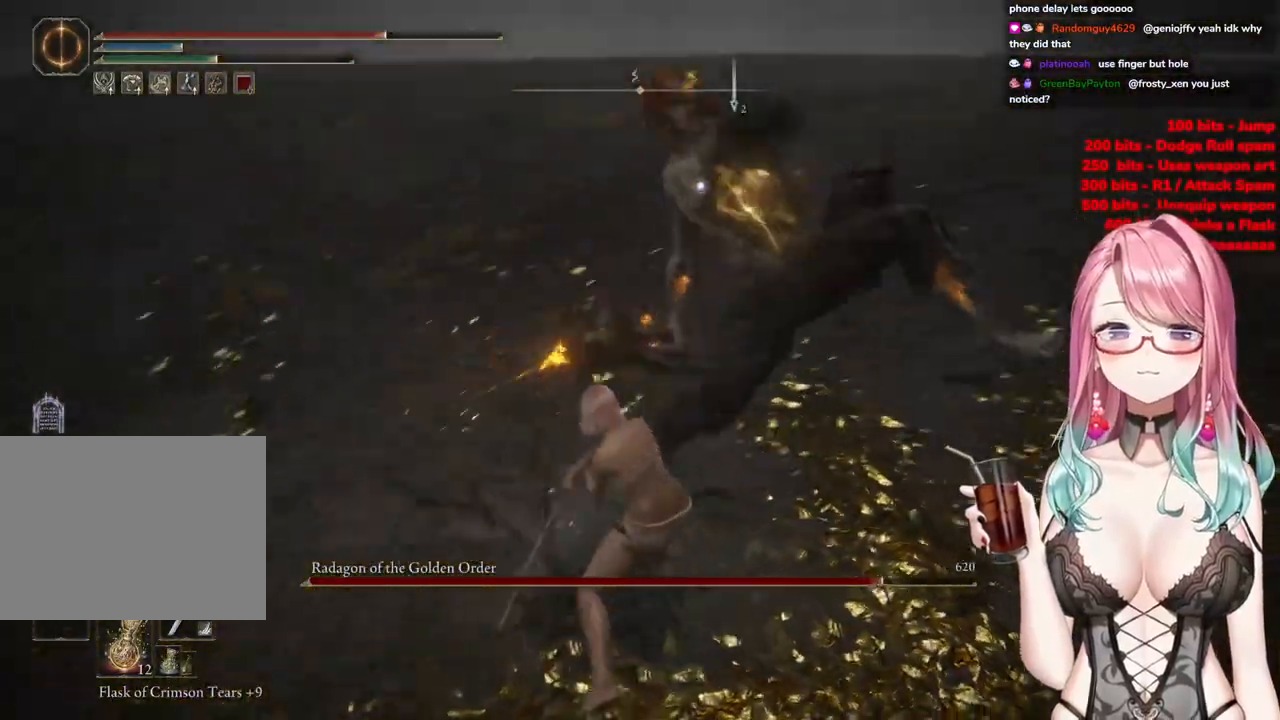
{"buttons": [], "left_stick": "up-left", "right_stick": "center", "events": [[100, "left_stick", "up"], [133, "CIRCLE", "down"], [267, "CIRCLE", "up"], [267, "left_stick", "up-left"]]}
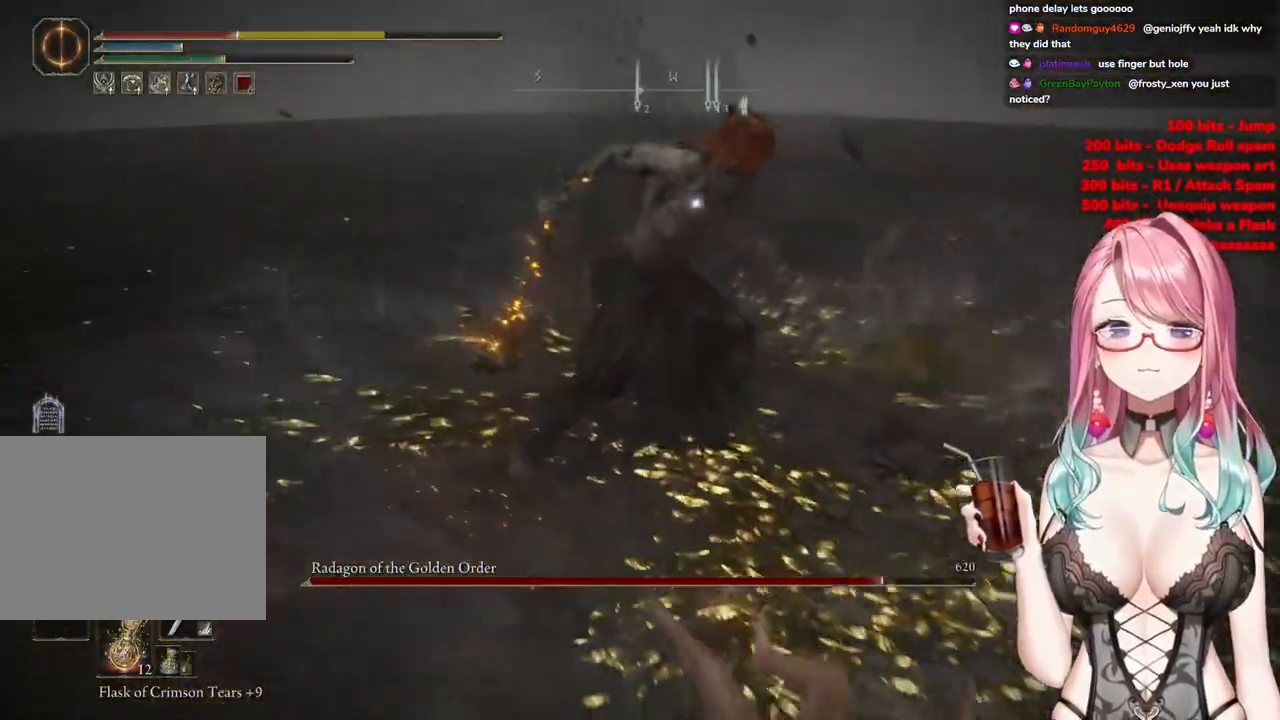
{"buttons": ["CIRCLE"], "left_stick": "down-left", "right_stick": "center", "events": [[33, "CIRCLE", "down"], [100, "left_stick", "left"], [150, "CIRCLE", "up"], [200, "left_stick", "down-left"], [250, "CIRCLE", "down"], [383, "CIRCLE", "up"], [433, "CIRCLE", "down"]]}
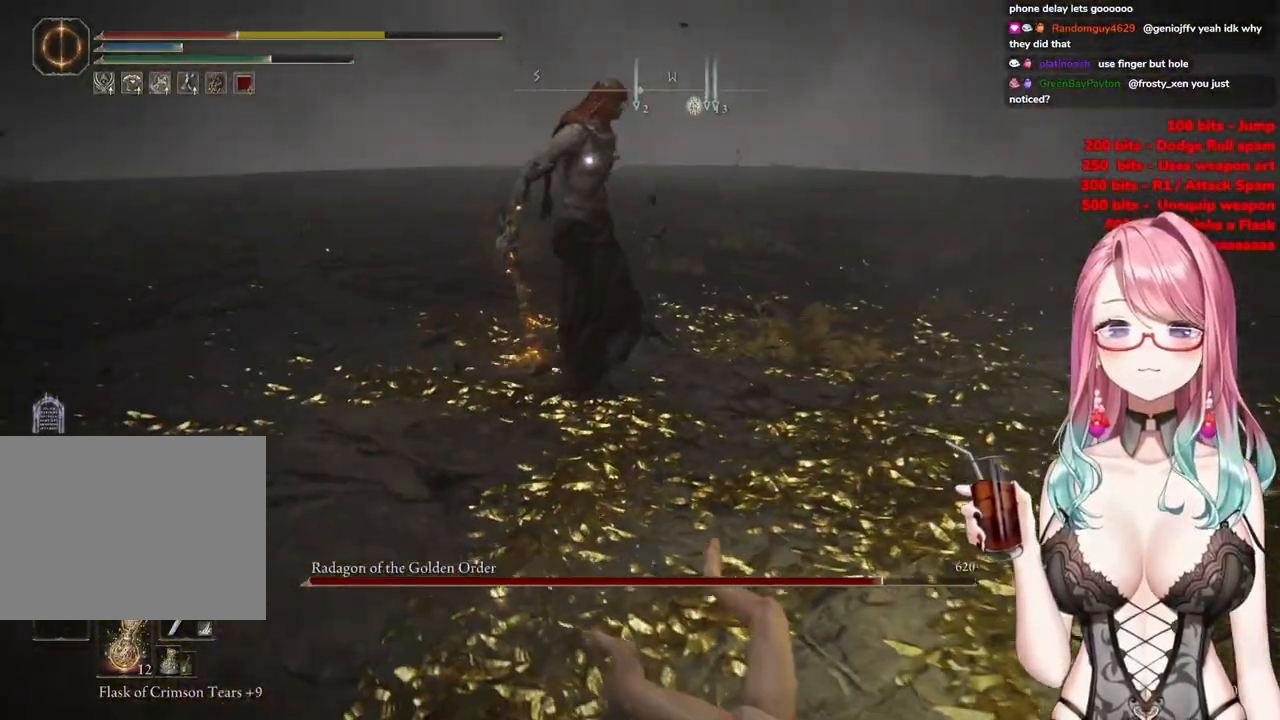
{"buttons": [], "left_stick": "down-left", "right_stick": "center", "events": [[50, "CIRCLE", "up"], [150, "CIRCLE", "down"], [267, "CIRCLE", "up"]]}
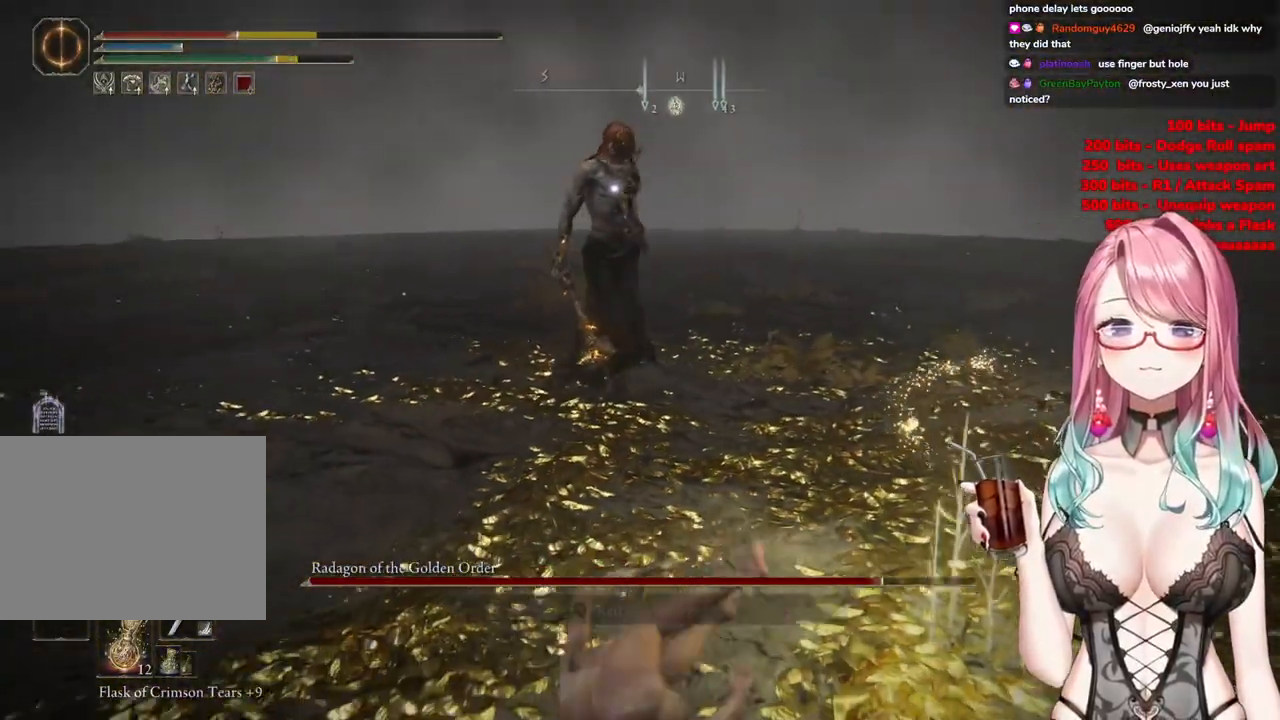
{"buttons": [], "left_stick": "down-left", "right_stick": "center", "events": [[266, "left_stick", "down"], [500, "left_stick", "down-left"]]}
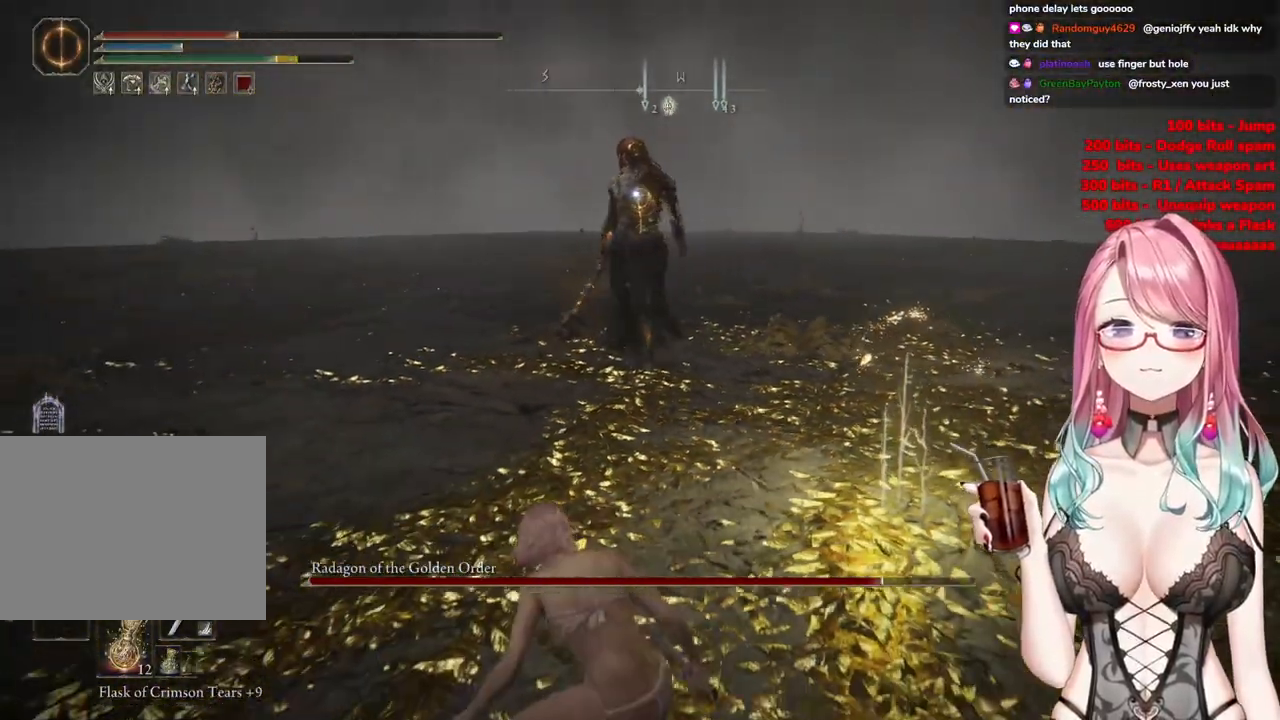
{"buttons": [], "left_stick": "down-left", "right_stick": "center", "events": []}
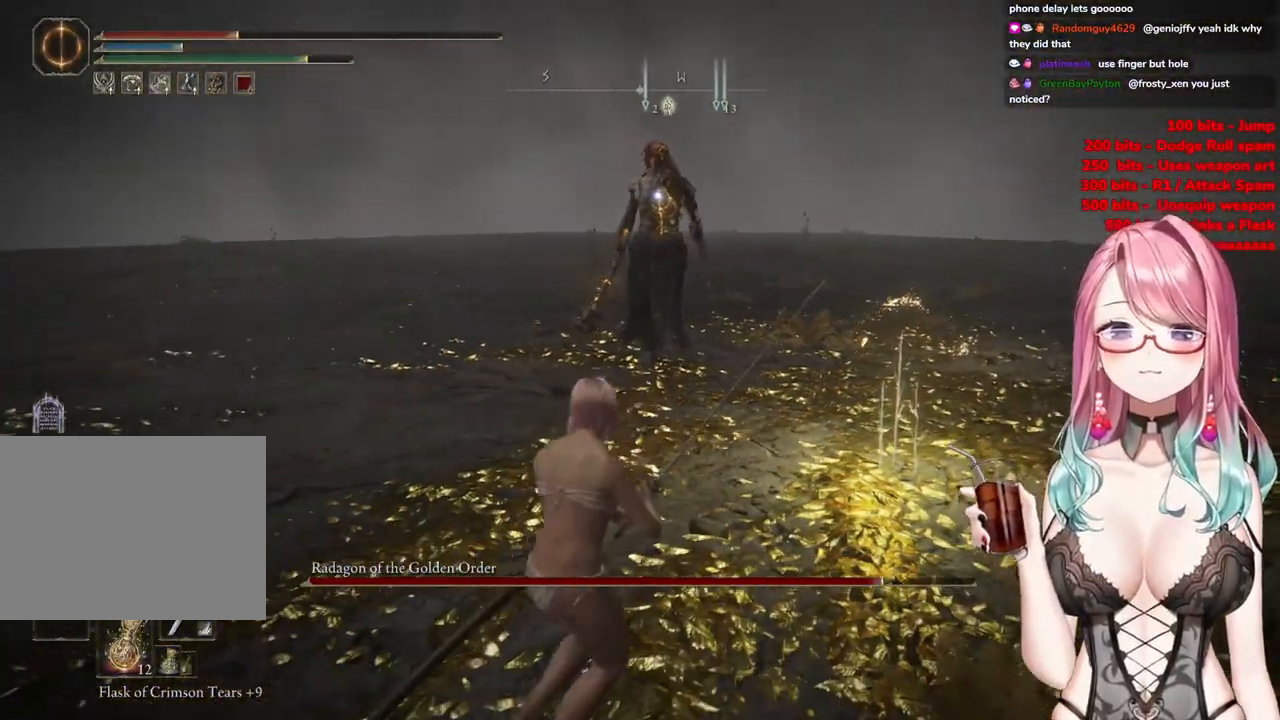
{"buttons": [], "left_stick": "down-left", "right_stick": "center", "events": [[100, "SQUARE", "down"], [233, "SQUARE", "up"]]}
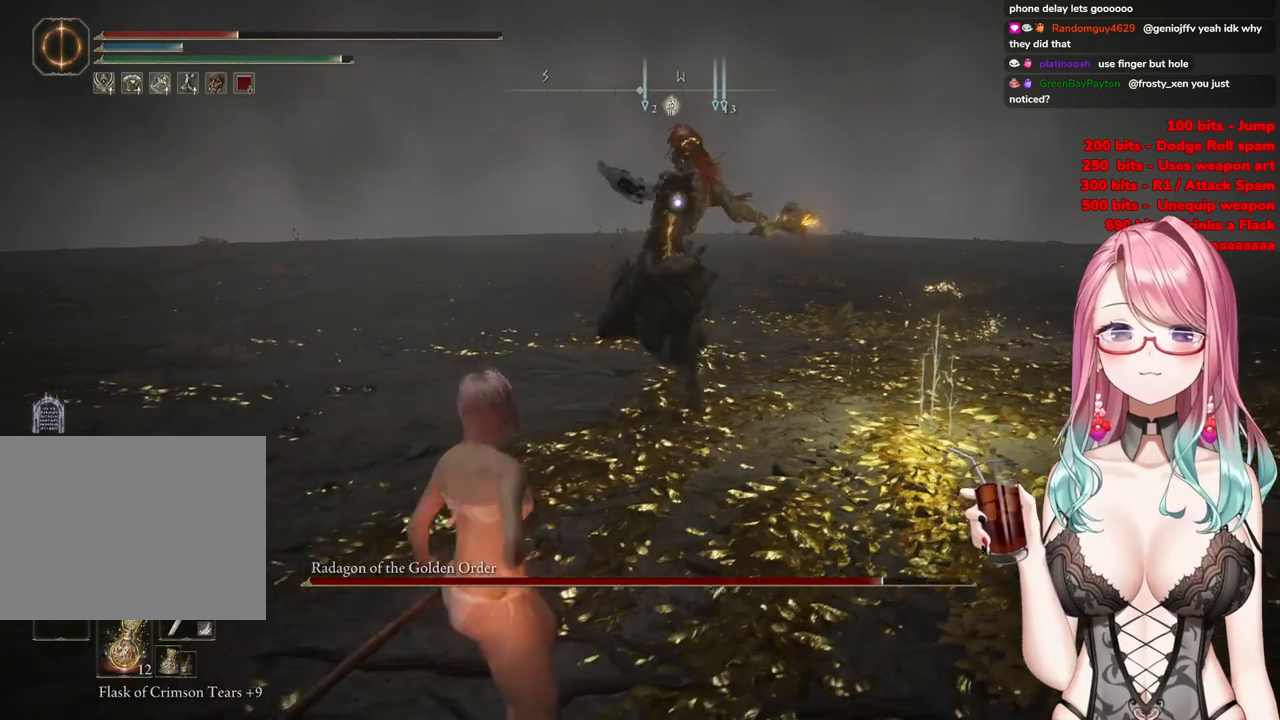
{"buttons": [], "left_stick": "down-left", "right_stick": "center", "events": []}
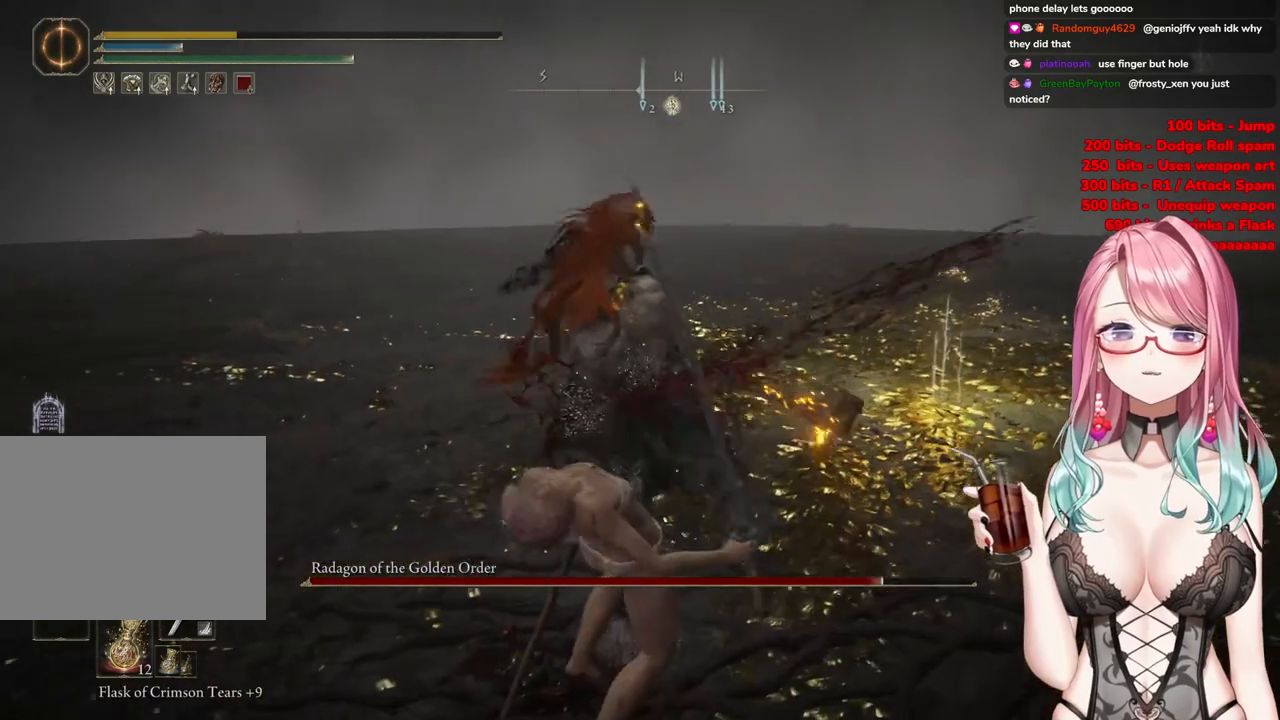
{"buttons": ["CIRCLE"], "left_stick": "down-left", "right_stick": "center", "events": [[217, "CIRCLE", "down"], [317, "CIRCLE", "up"], [384, "CIRCLE", "down"]]}
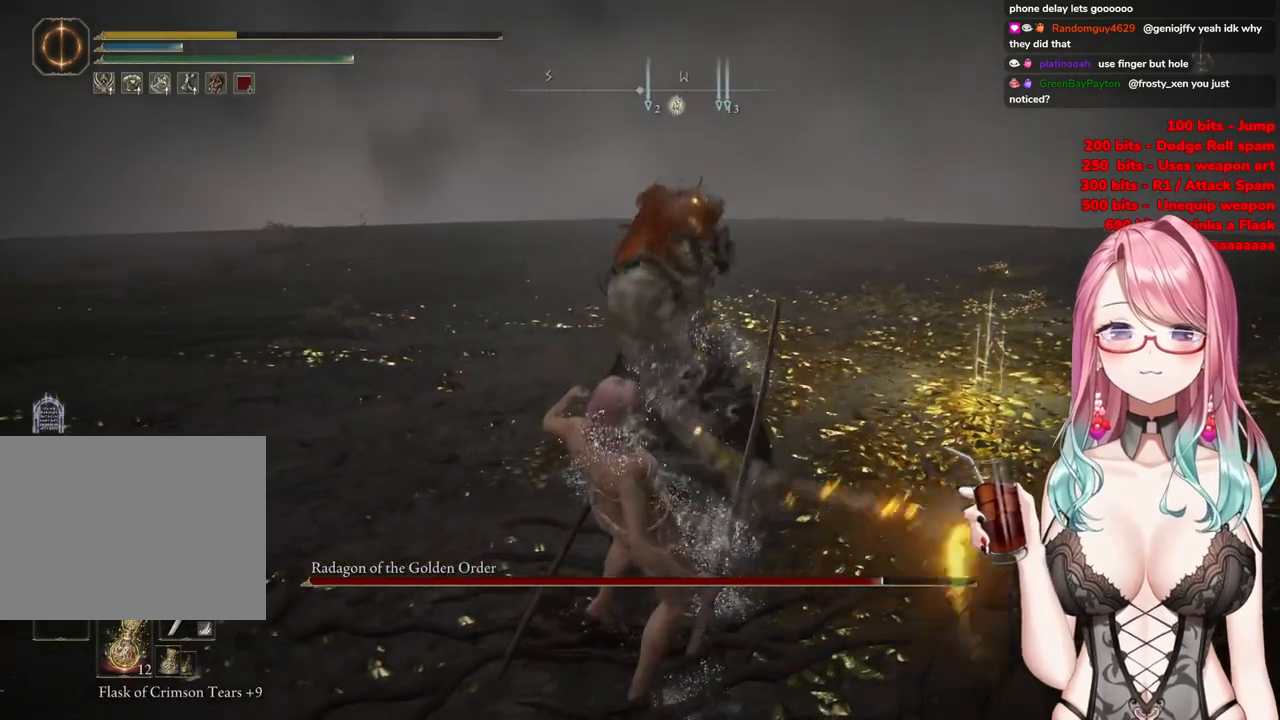
{"buttons": ["CIRCLE"], "left_stick": "down-left", "right_stick": "center", "events": [[17, "CIRCLE", "up"], [100, "CIRCLE", "down"], [201, "CIRCLE", "up"], [301, "CIRCLE", "down"], [401, "CIRCLE", "up"], [484, "CIRCLE", "down"]]}
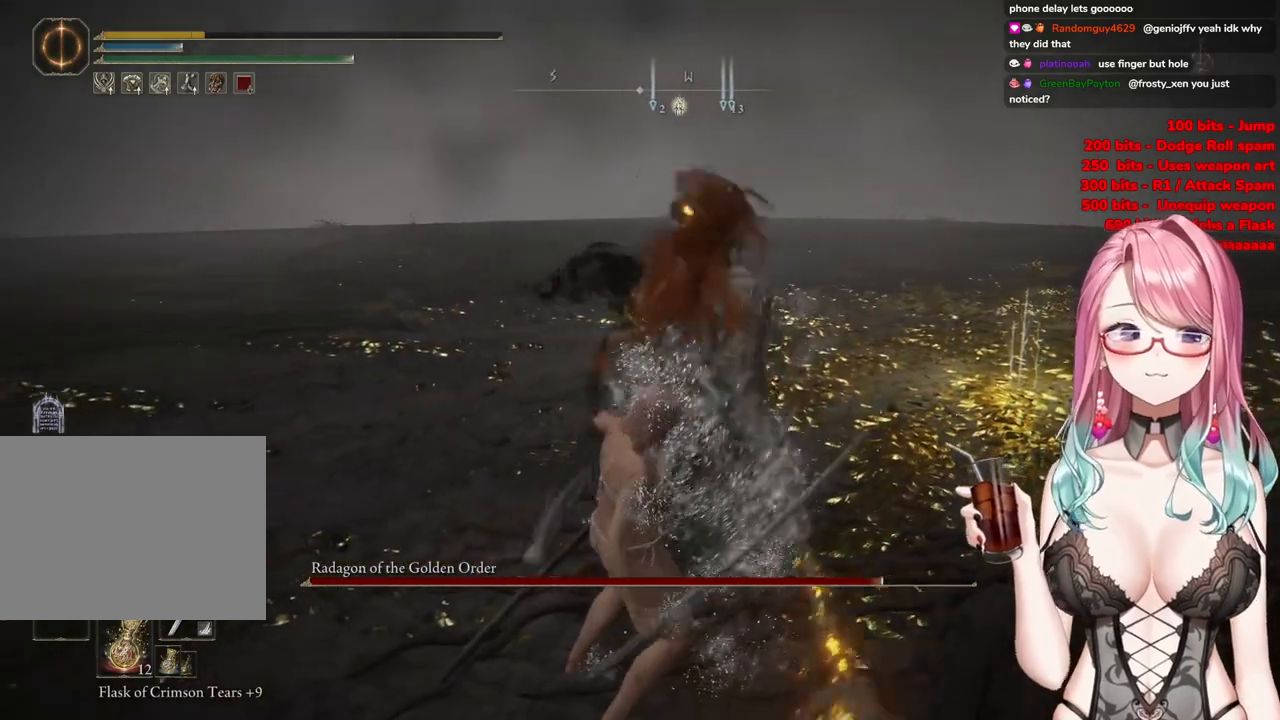
{"buttons": ["R1"], "left_stick": "up", "right_stick": "center", "events": [[67, "left_stick", "up-left"], [133, "CIRCLE", "up"], [133, "left_stick", "up"], [217, "CIRCLE", "down"], [384, "R1", "down"], [400, "CIRCLE", "up"]]}
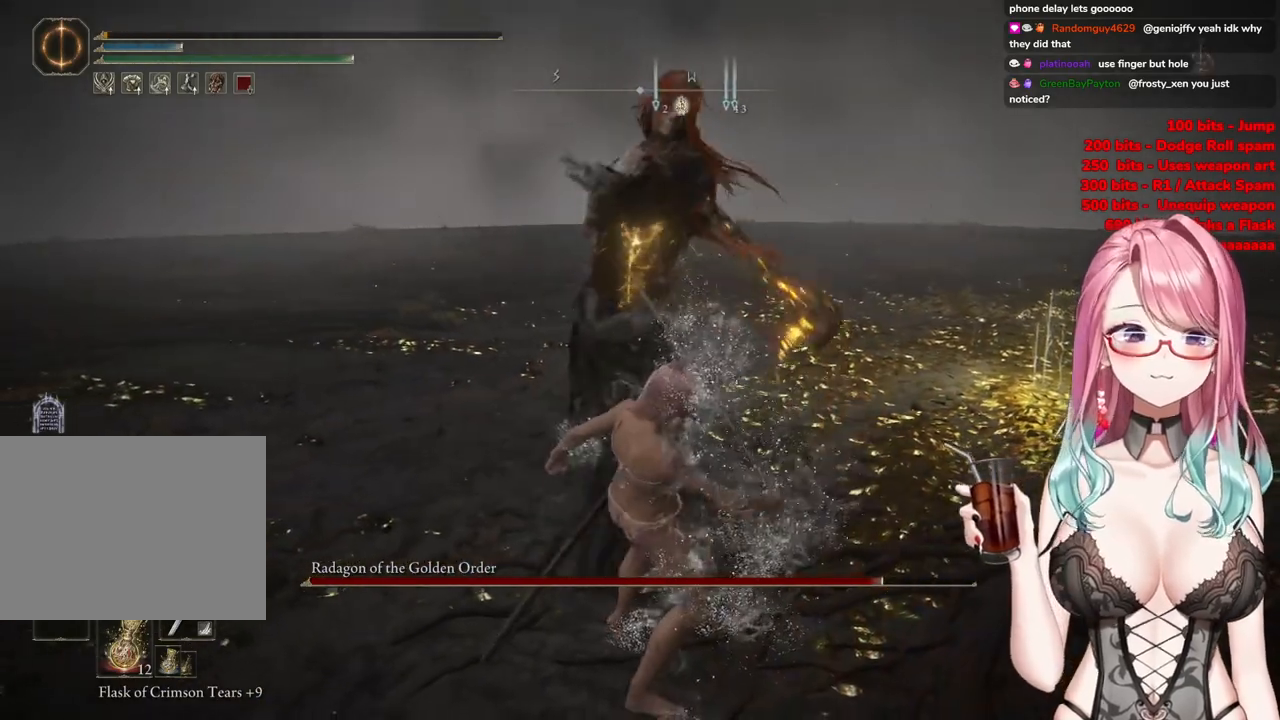
{"buttons": ["R1"], "left_stick": "up", "right_stick": "center", "events": []}
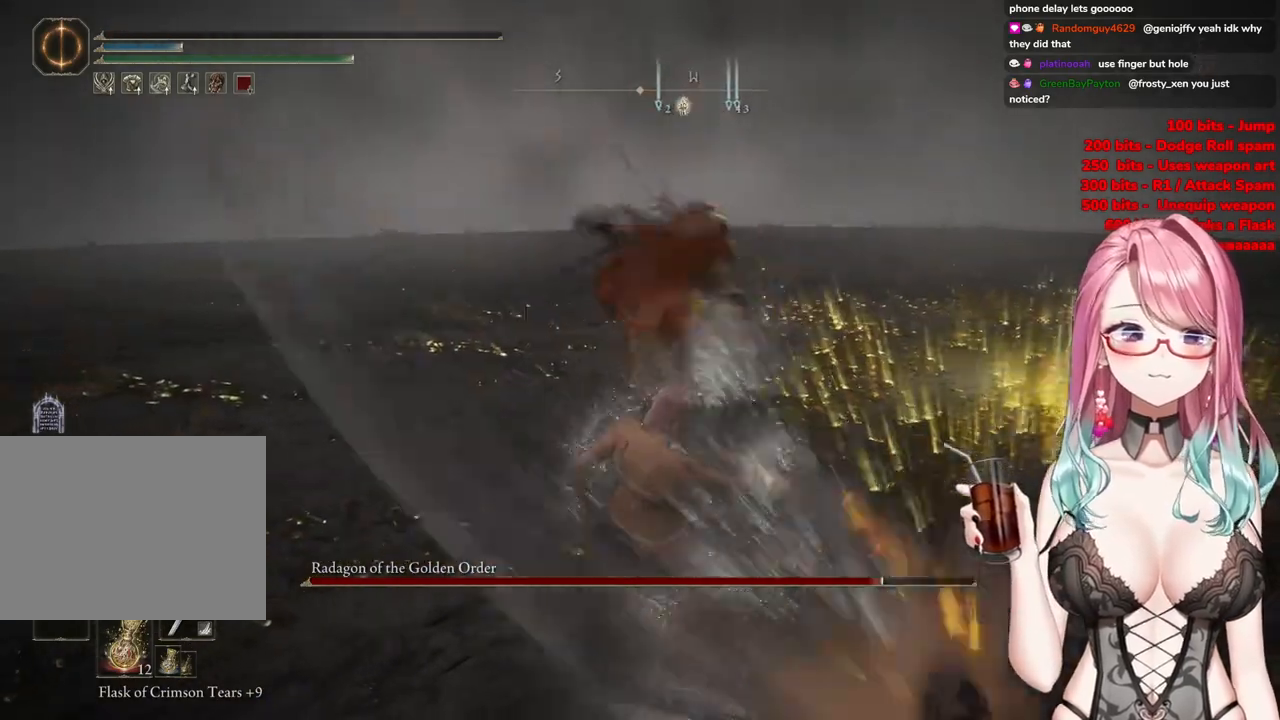
{"buttons": [], "left_stick": "up", "right_stick": "center", "events": [[250, "R1", "up"]]}
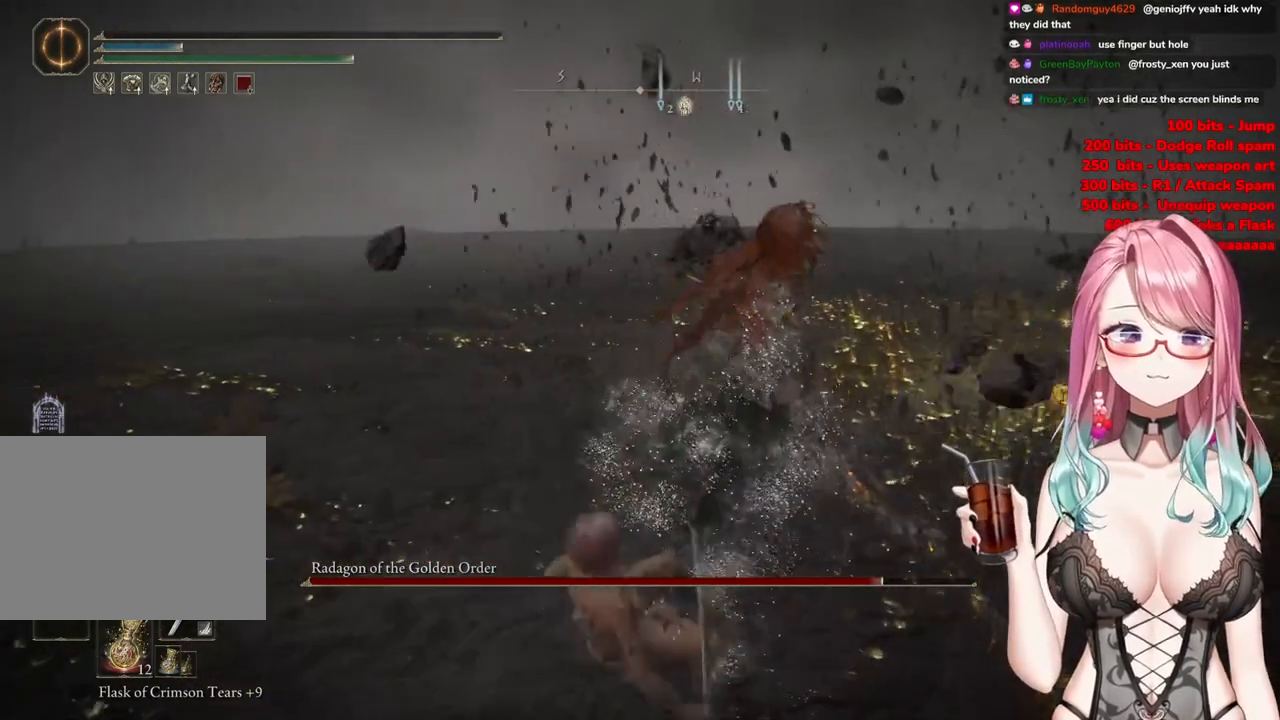
{"buttons": [], "left_stick": "up", "right_stick": "center", "events": [[34, "CIRCLE", "down"], [184, "CIRCLE", "up"]]}
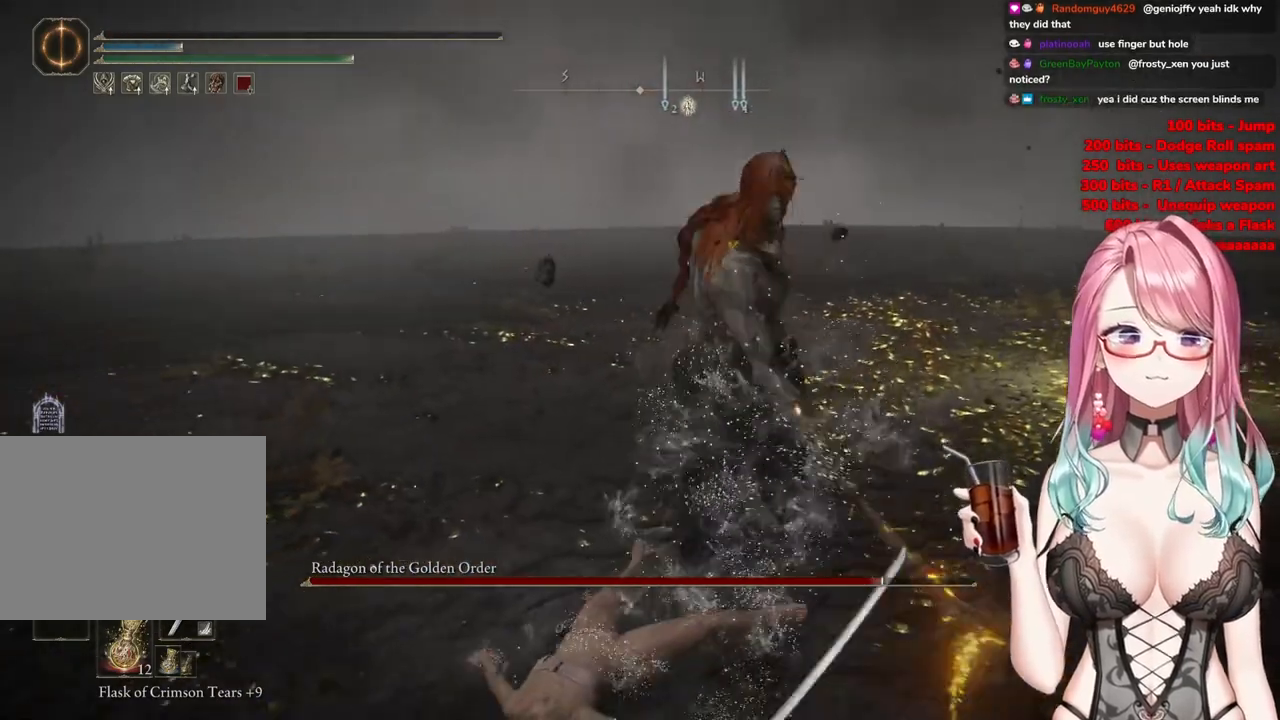
{"buttons": ["START"], "left_stick": "center", "right_stick": "center", "events": [[83, "left_stick", "up-left"], [267, "left_stick", "center"], [384, "START", "down"]]}
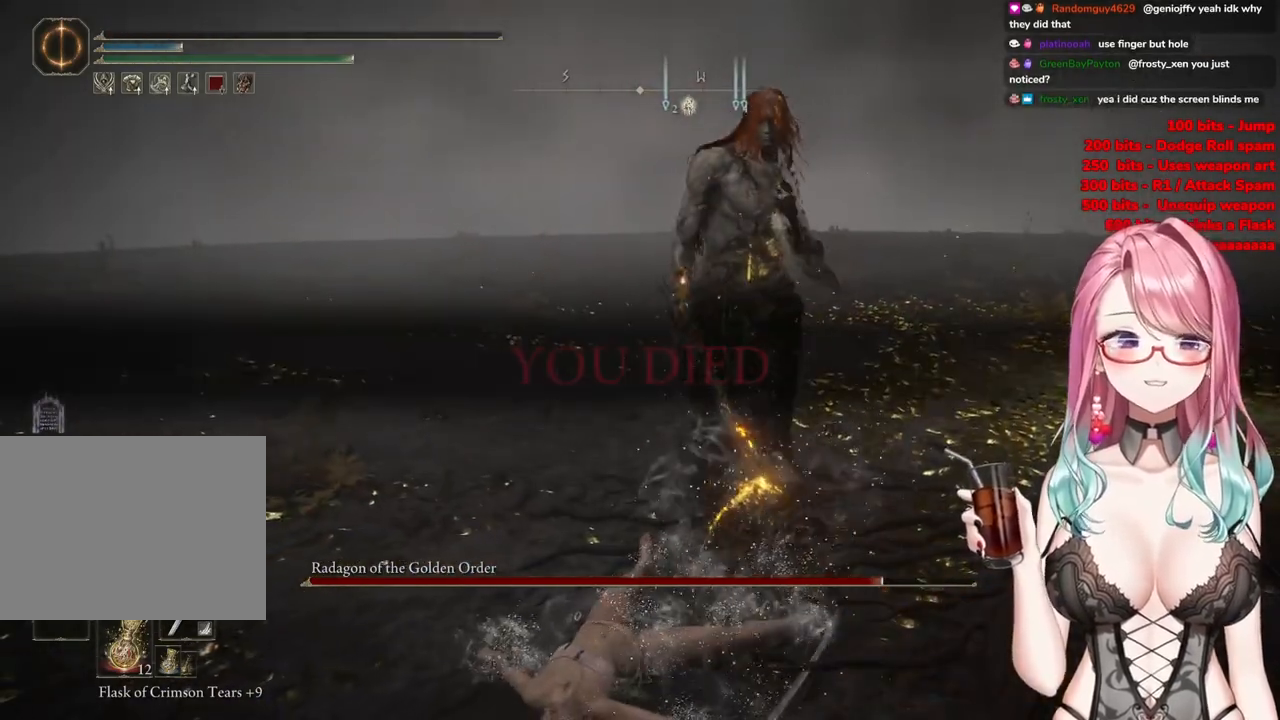
{"buttons": [], "left_stick": "center", "right_stick": "center", "events": [[50, "START", "up"], [100, "left_stick", "up-right"], [117, "START", "down"], [267, "START", "up"], [334, "left_stick", "center"], [351, "START", "down"], [501, "START", "up"]]}